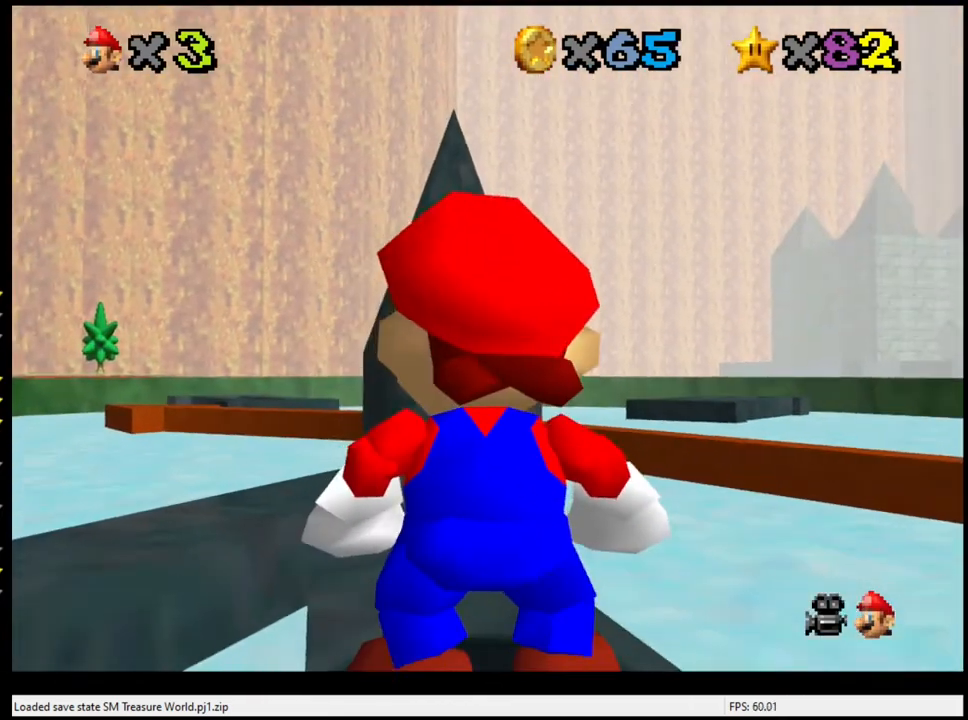
Gameplay with a controller (Nintendo layout); each line is a JSON object with the inputs held at the frame after it. "events" lists button and stick changes between this image and that frame as [ms after this image, input, new state], when the widget could be followed in between. Not read: L3 R3.
{"buttons": [], "left_stick": "center", "events": [[67, "C_DOWN", "down"], [300, "C_DOWN", "up"]]}
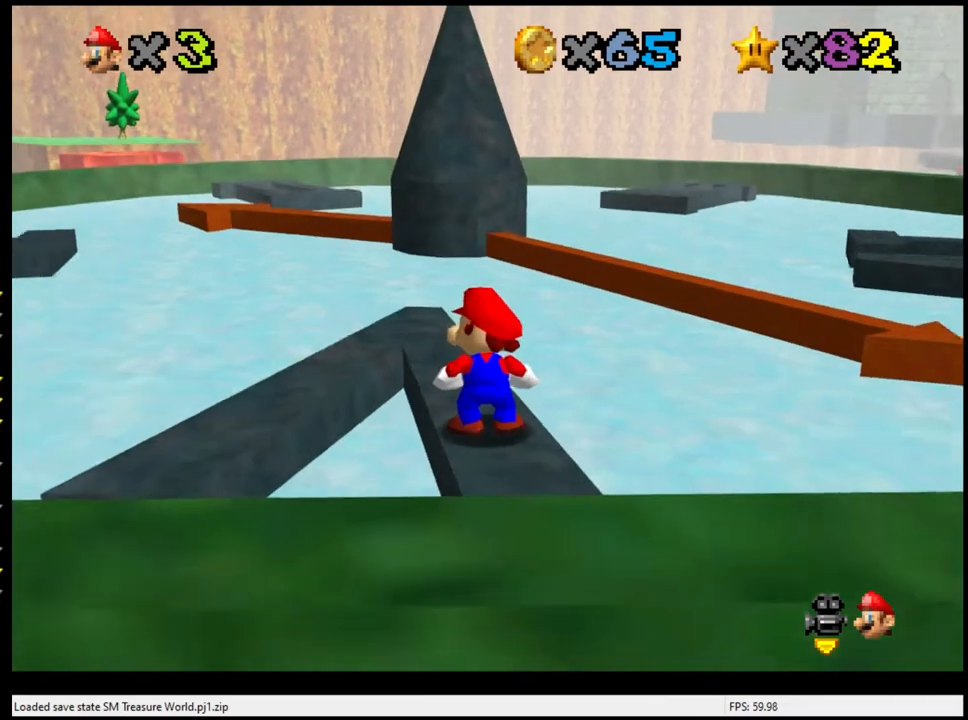
{"buttons": [], "left_stick": "center", "events": [[400, "left_stick", "up"], [500, "left_stick", "center"]]}
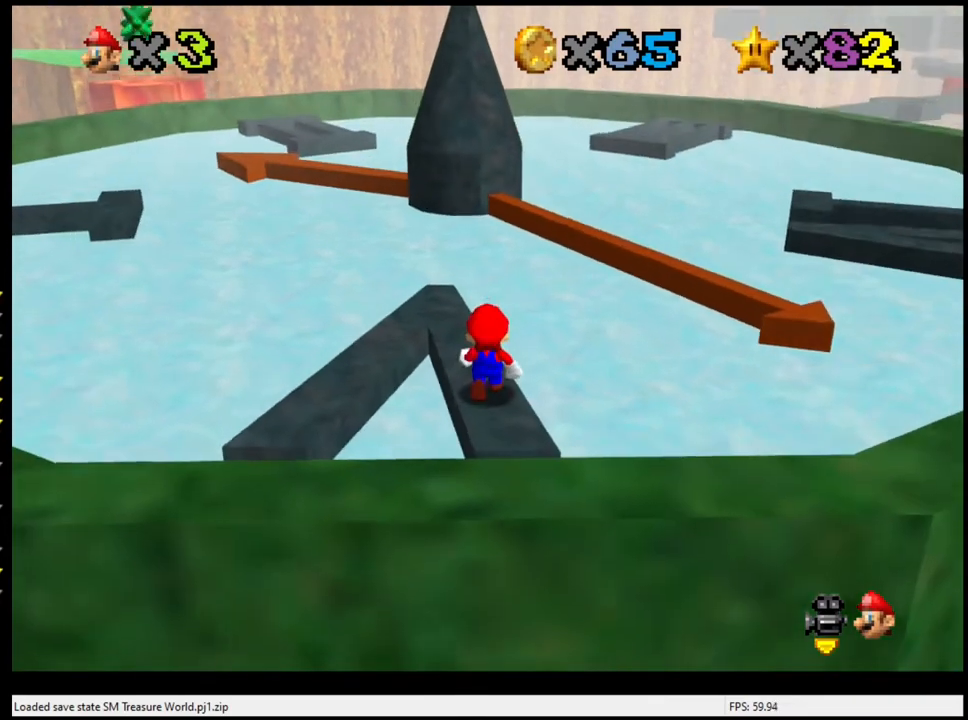
{"buttons": ["A"], "left_stick": "center", "events": [[100, "A", "down"]]}
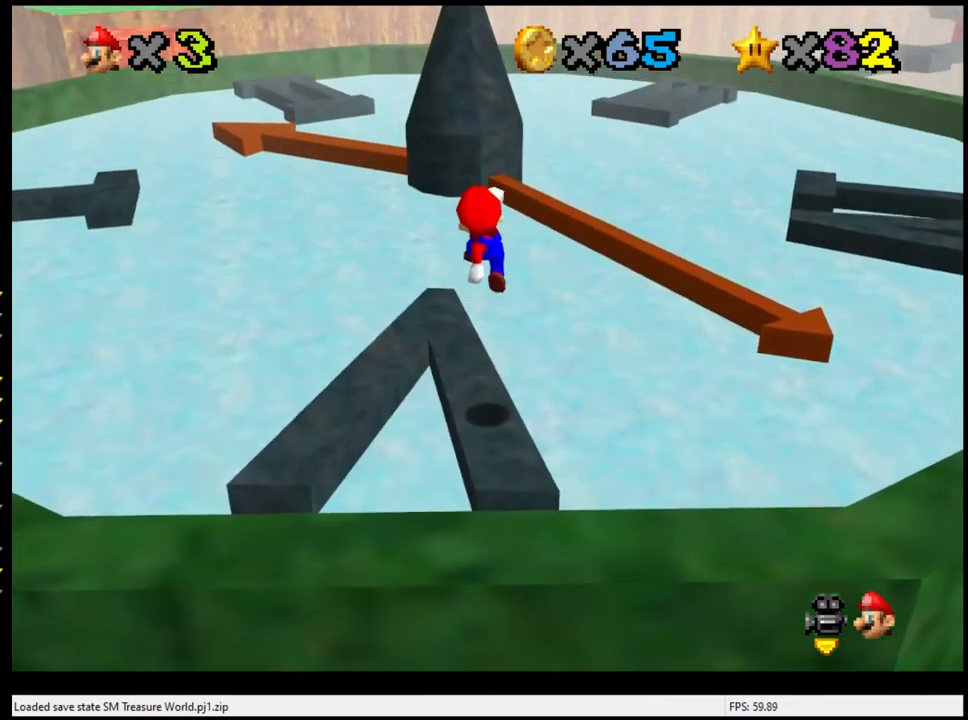
{"buttons": [], "left_stick": "center", "events": [[267, "A", "up"]]}
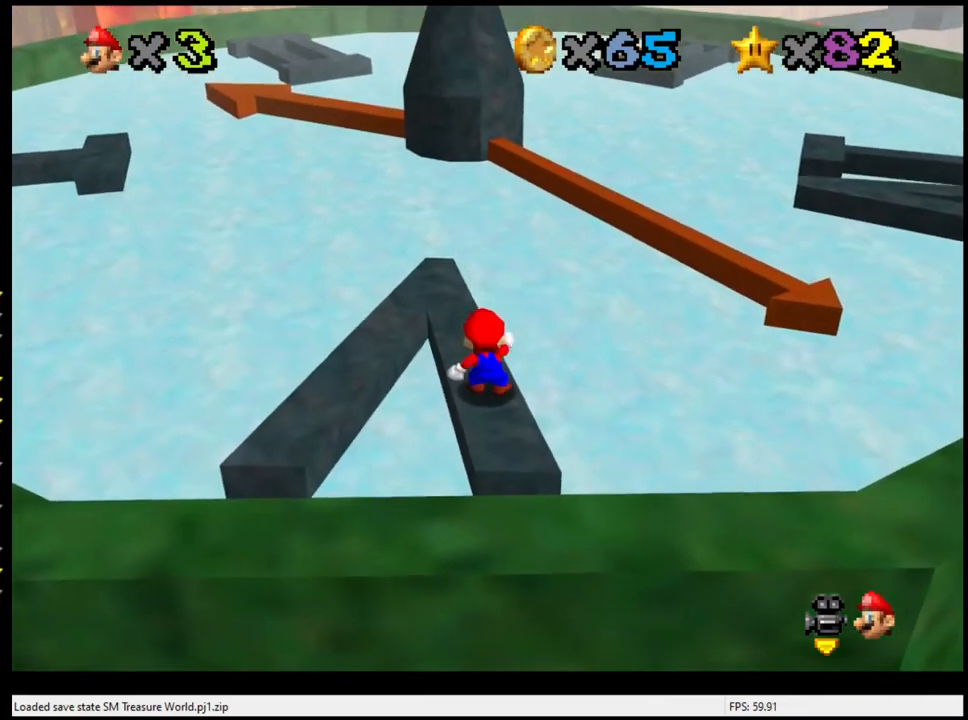
{"buttons": [], "left_stick": "center", "events": [[200, "C_UP", "down"], [267, "C_UP", "up"]]}
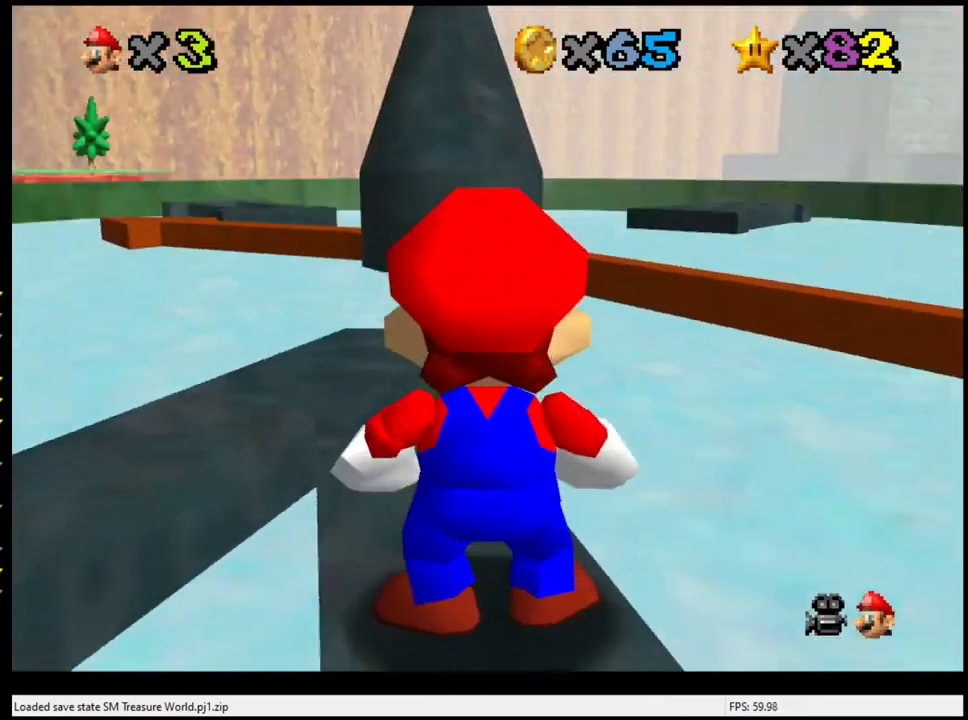
{"buttons": [], "left_stick": "center", "events": [[67, "C_DOWN", "down"], [267, "C_DOWN", "up"], [333, "C_DOWN", "down"], [500, "C_DOWN", "up"]]}
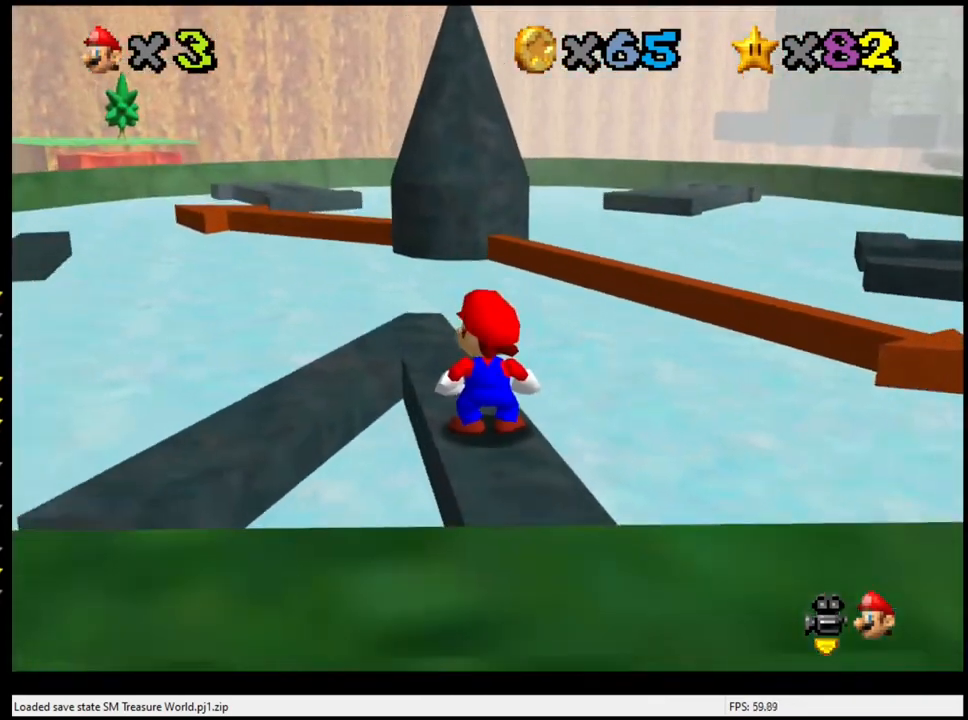
{"buttons": [], "left_stick": "center", "events": []}
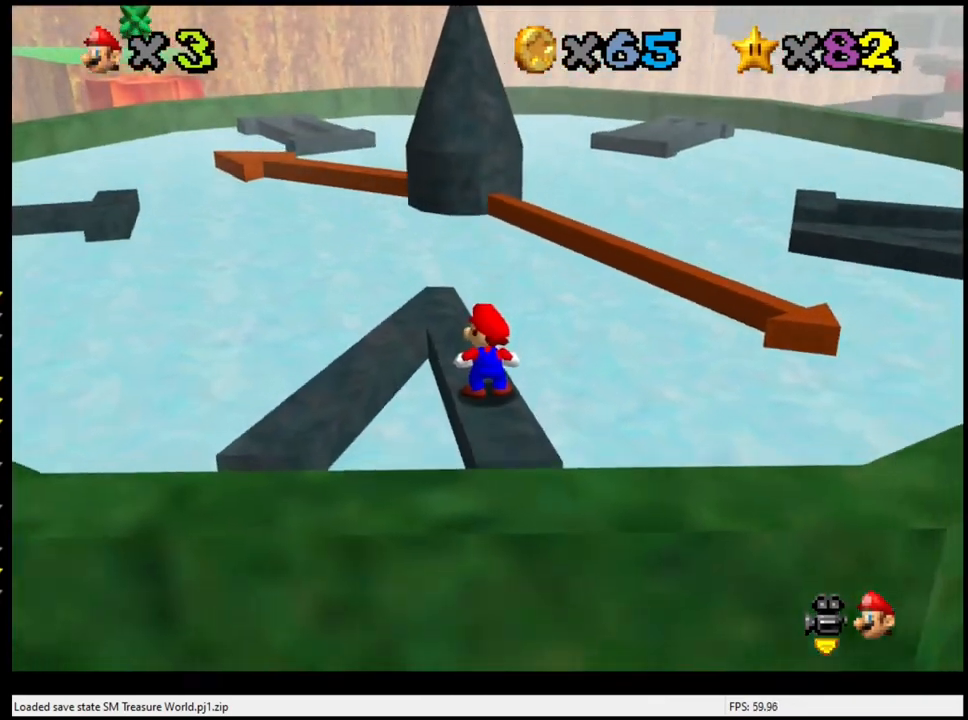
{"buttons": ["C_LEFT"], "left_stick": "center", "events": [[33, "C_LEFT", "down"], [200, "C_LEFT", "up"], [500, "C_LEFT", "down"]]}
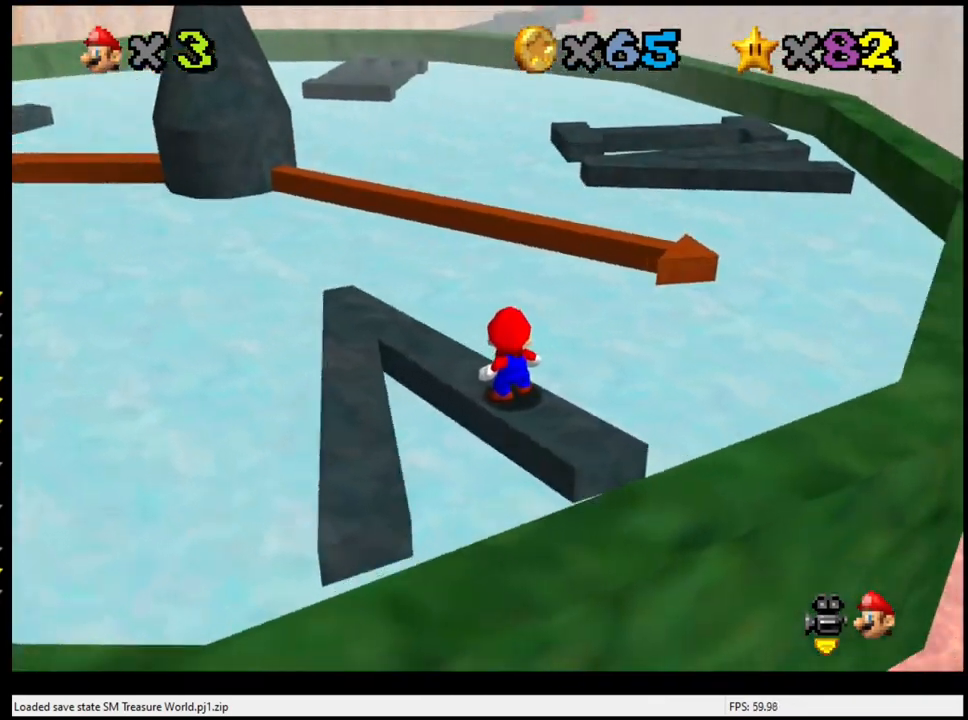
{"buttons": [], "left_stick": "center", "events": [[200, "C_LEFT", "up"]]}
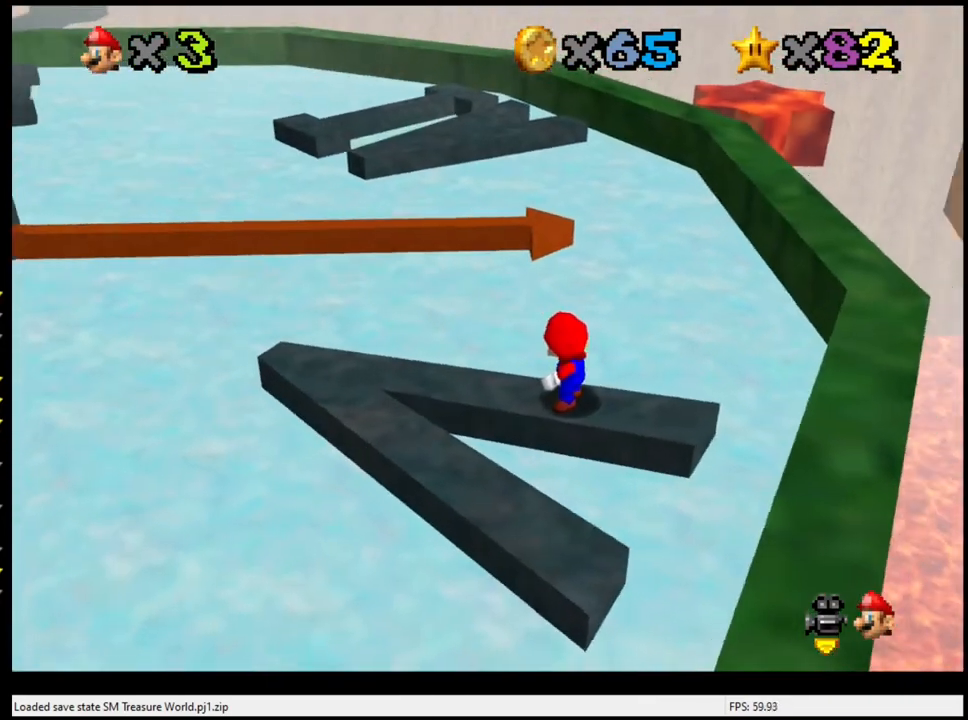
{"buttons": ["A"], "left_stick": "center", "events": [[467, "A", "down"]]}
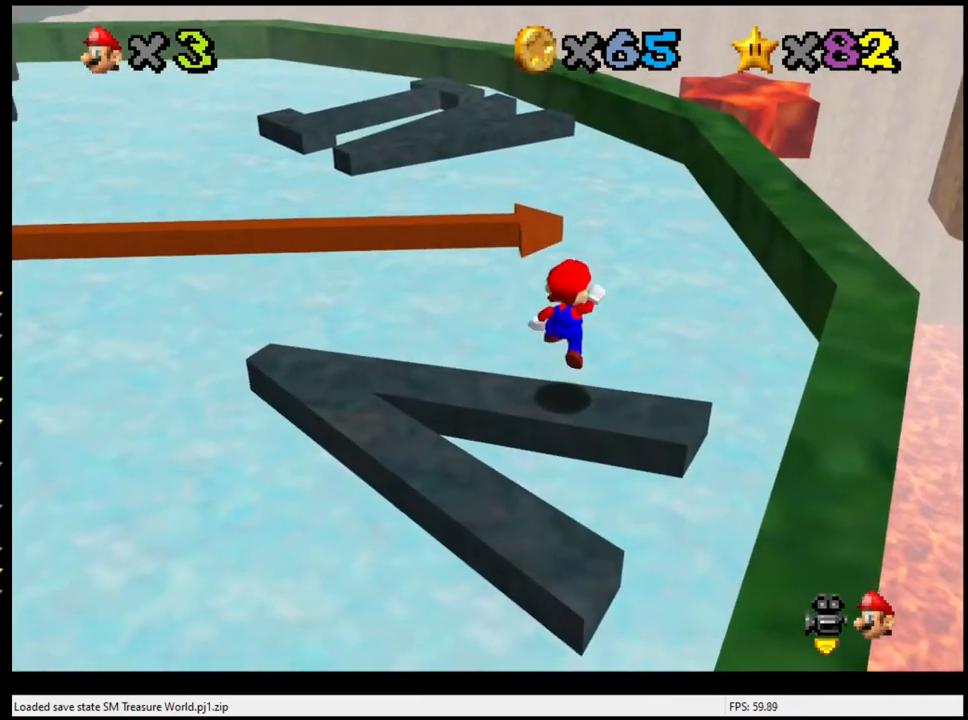
{"buttons": [], "left_stick": "center", "events": [[67, "A", "up"], [133, "left_stick", "left"], [333, "left_stick", "center"]]}
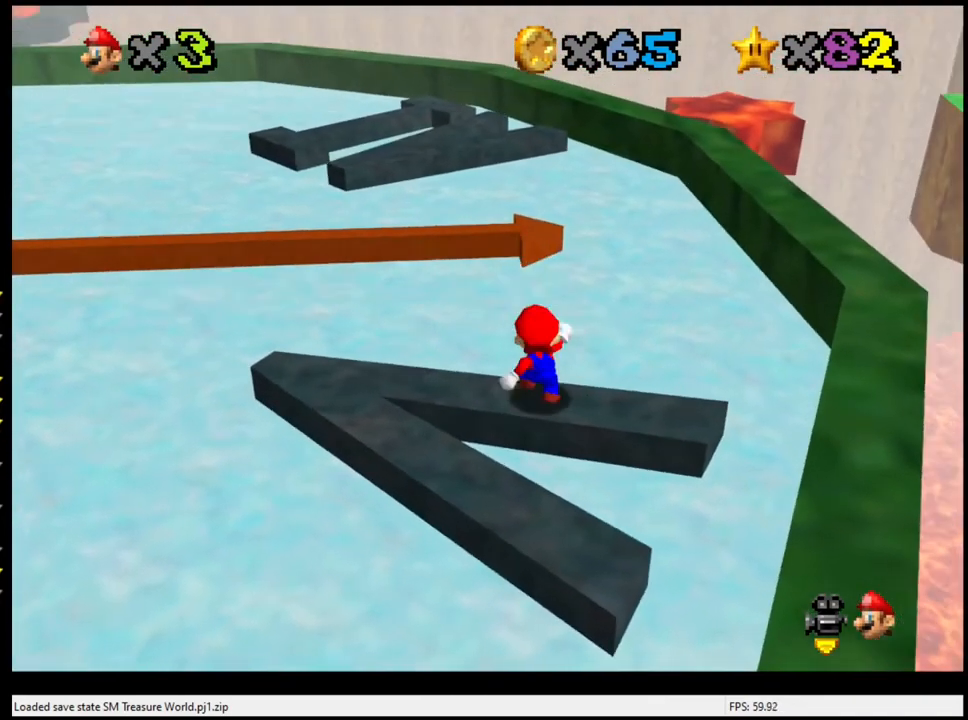
{"buttons": ["A"], "left_stick": "center", "events": [[67, "A", "down"], [133, "left_stick", "down"], [267, "left_stick", "center"]]}
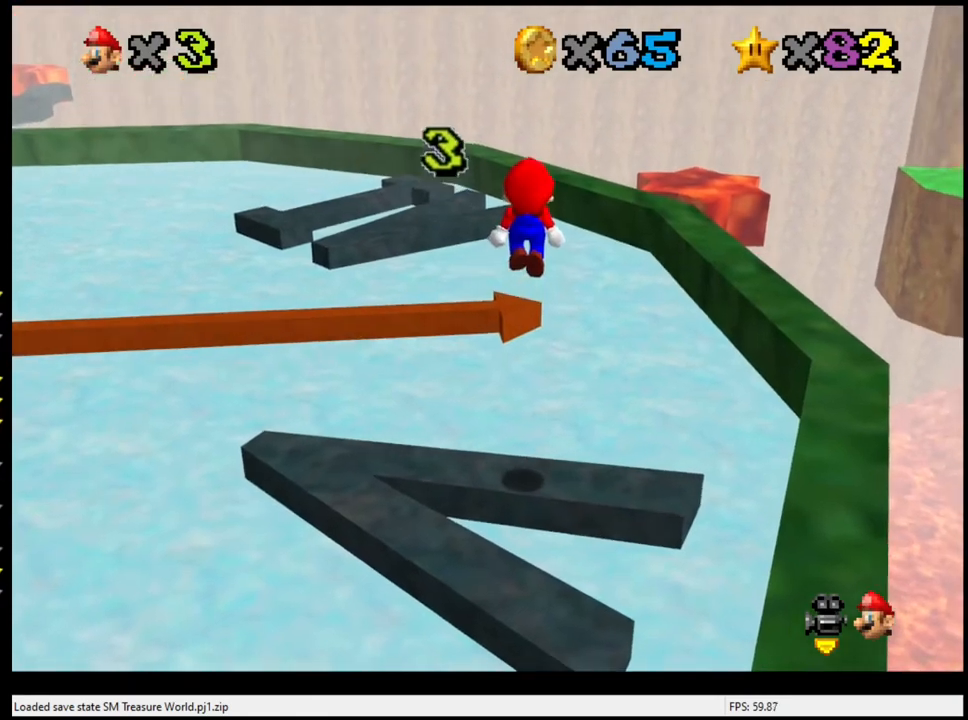
{"buttons": [], "left_stick": "center", "events": [[167, "B", "down"], [333, "B", "up"], [400, "A", "up"]]}
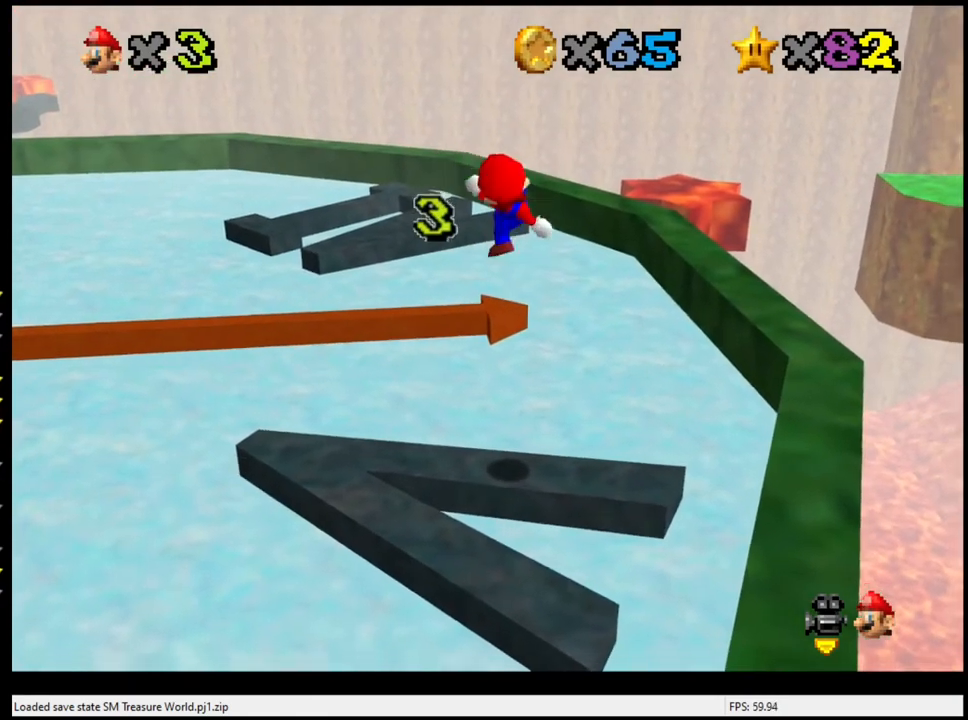
{"buttons": ["C_LEFT"], "left_stick": "center", "events": [[167, "R1", "down"], [267, "R1", "up"], [500, "C_LEFT", "down"]]}
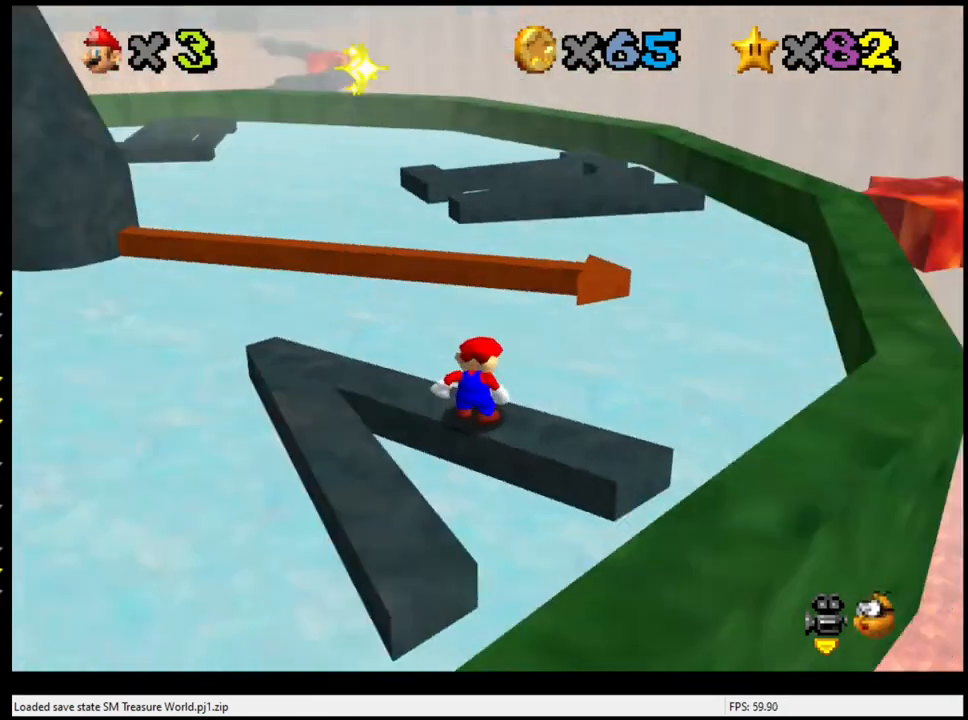
{"buttons": [], "left_stick": "center", "events": [[100, "C_LEFT", "up"], [267, "C_LEFT", "down"], [433, "C_LEFT", "up"]]}
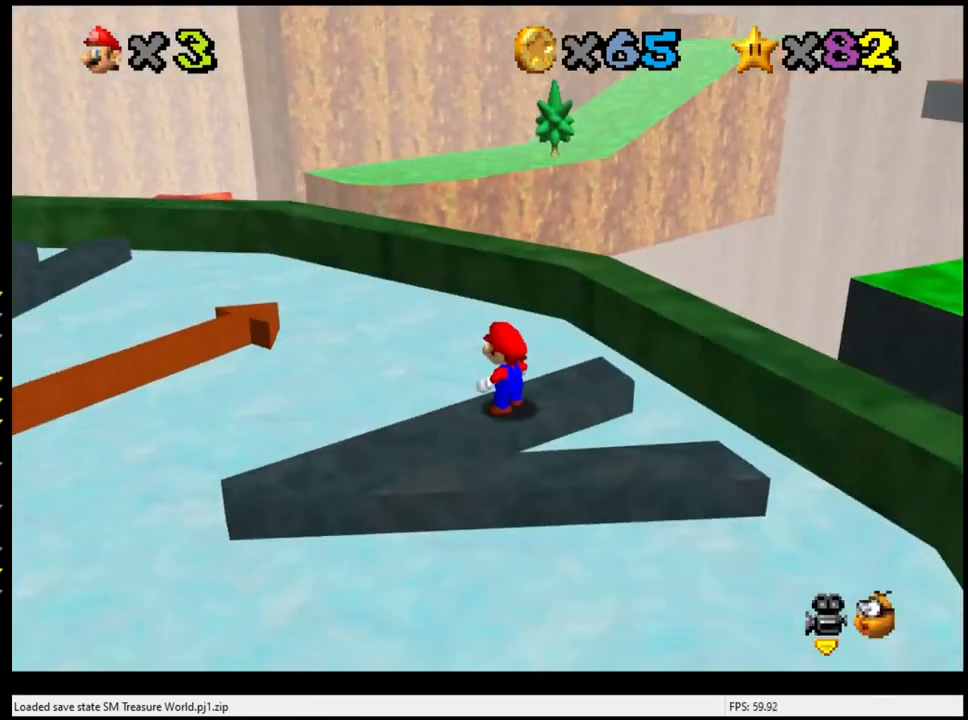
{"buttons": [], "left_stick": "center", "events": [[133, "C_LEFT", "down"], [267, "C_LEFT", "up"]]}
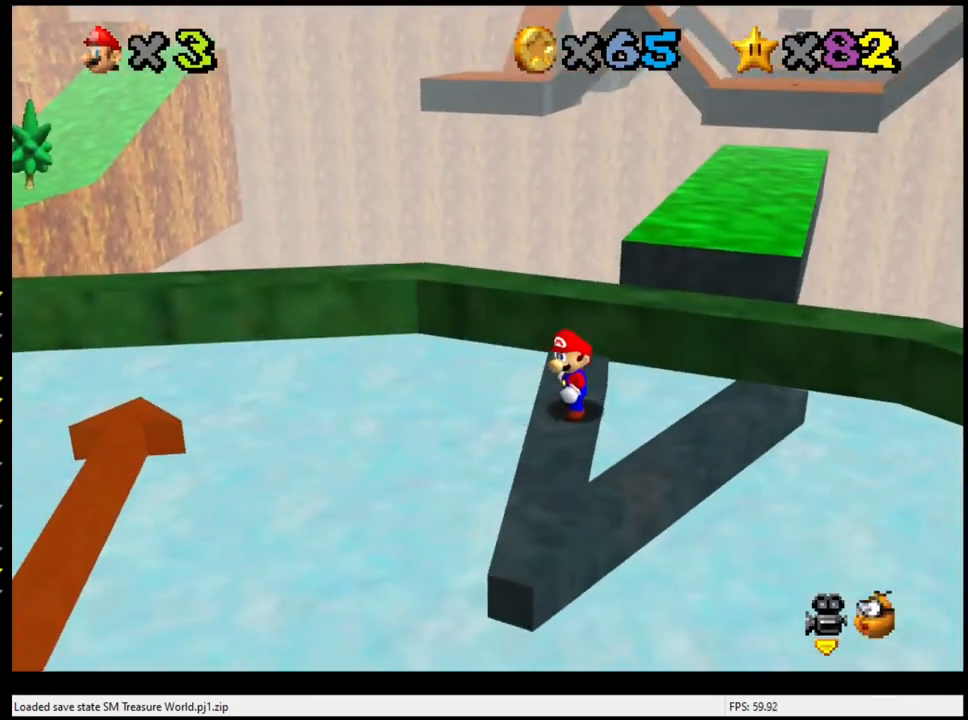
{"buttons": [], "left_stick": "center", "events": [[67, "A", "down"], [167, "A", "up"]]}
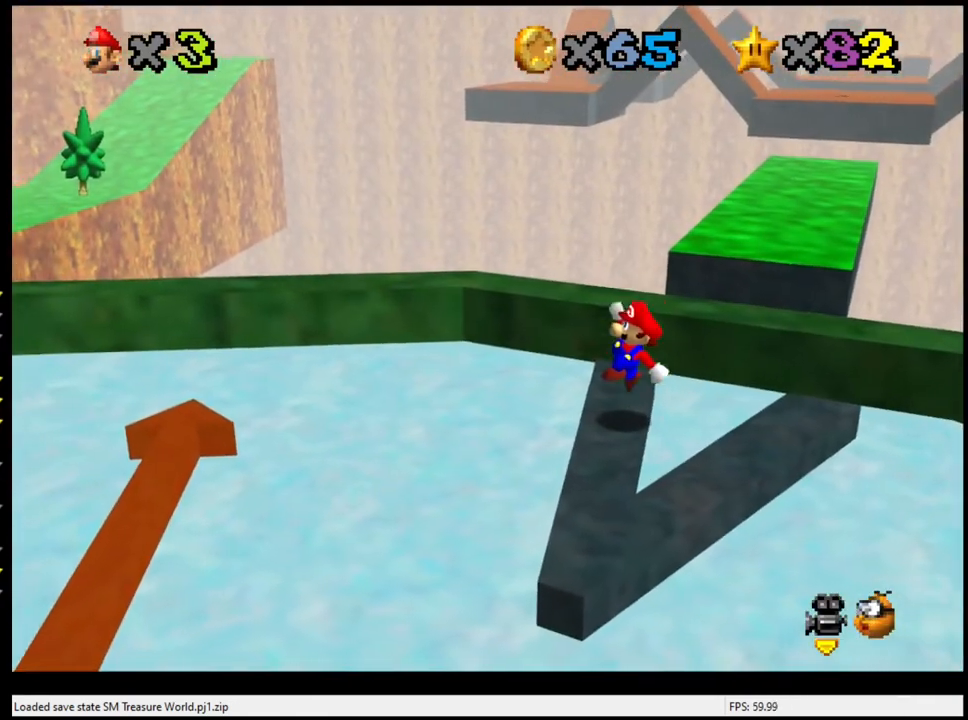
{"buttons": ["A"], "left_stick": "center", "events": [[133, "A", "down"], [167, "left_stick", "right"], [367, "left_stick", "center"]]}
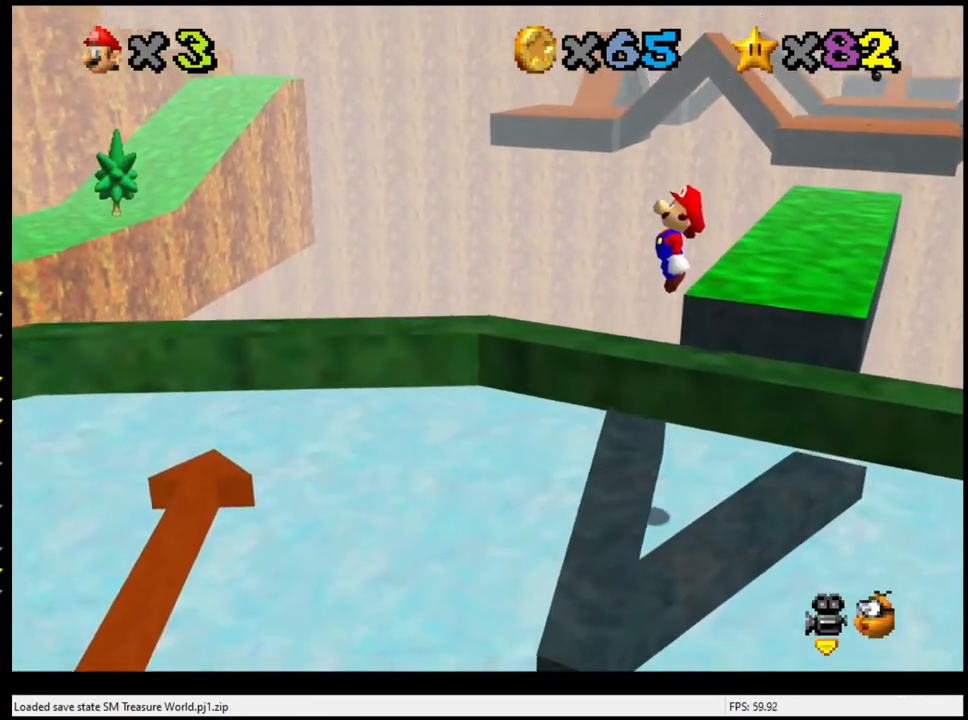
{"buttons": ["A", "B"], "left_stick": "center", "events": [[367, "B", "down"]]}
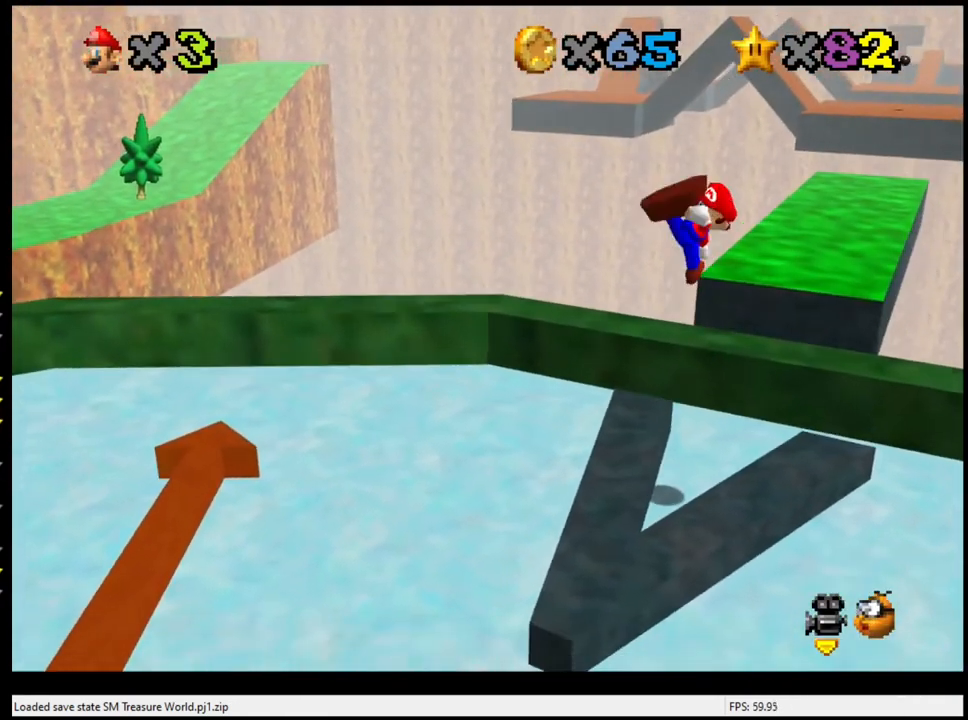
{"buttons": [], "left_stick": "left", "events": [[33, "B", "up"], [67, "A", "up"], [100, "left_stick", "left"]]}
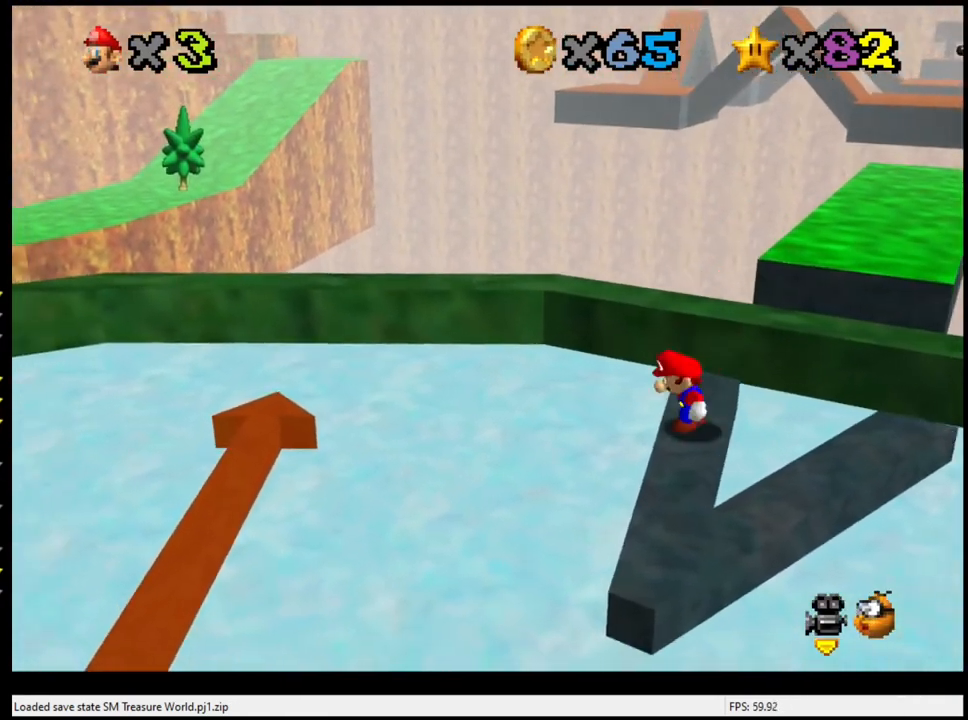
{"buttons": ["A"], "left_stick": "center", "events": [[33, "A", "down"], [500, "left_stick", "center"]]}
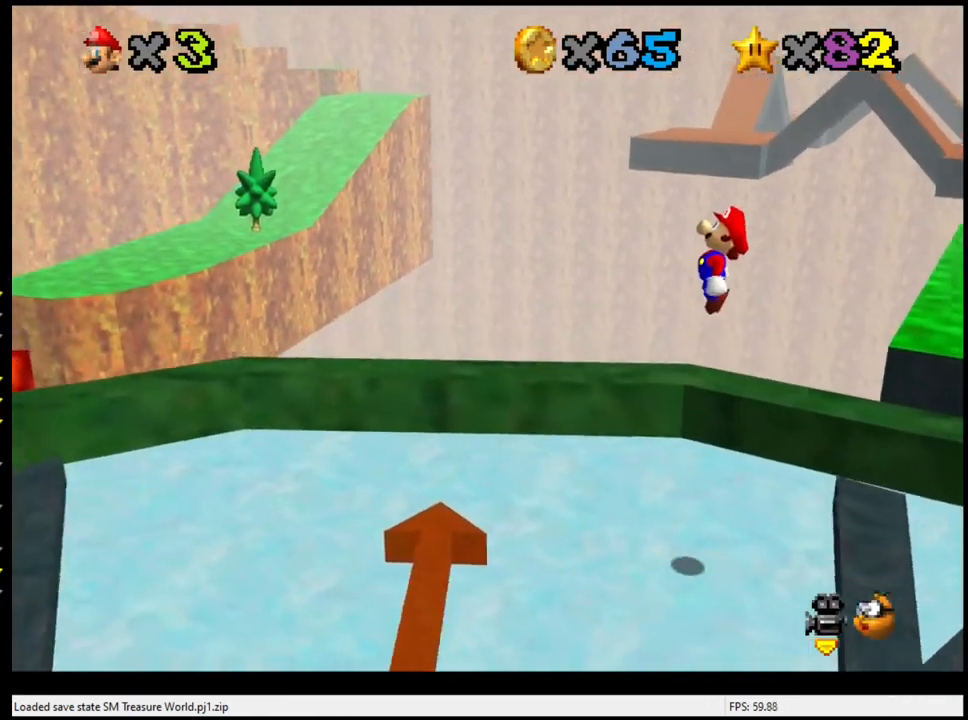
{"buttons": ["A", "B"], "left_stick": "down", "events": [[67, "left_stick", "right"], [267, "left_stick", "center"], [333, "B", "down"], [467, "left_stick", "down"]]}
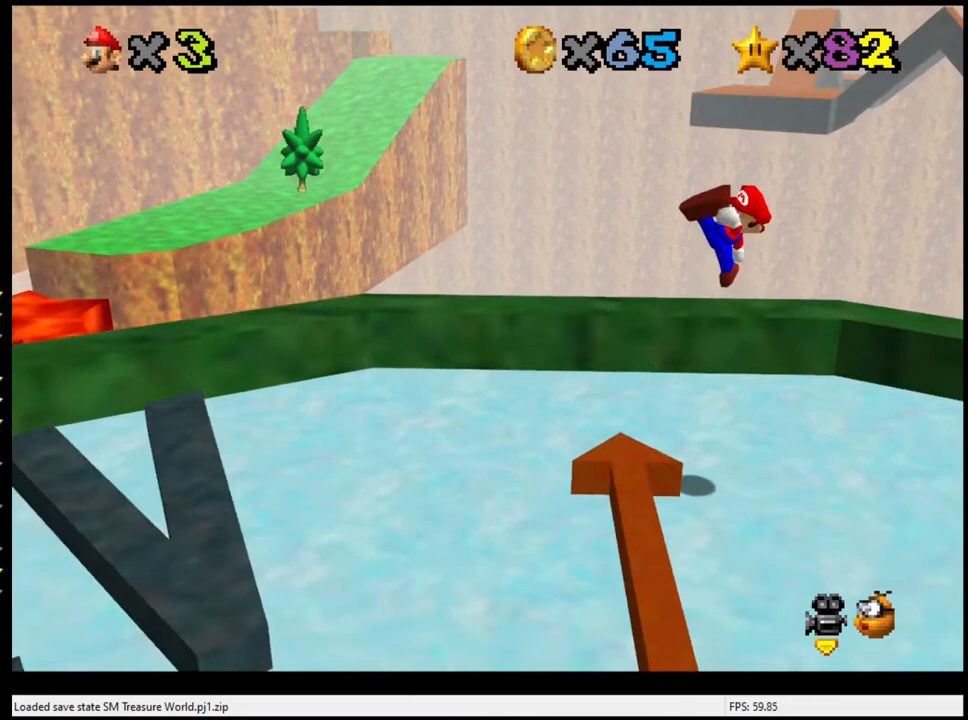
{"buttons": ["A"], "left_stick": "right", "events": [[167, "B", "up"], [167, "left_stick", "right"], [233, "A", "up"], [233, "left_stick", "up-right"], [367, "left_stick", "center"], [467, "A", "down"], [467, "left_stick", "right"]]}
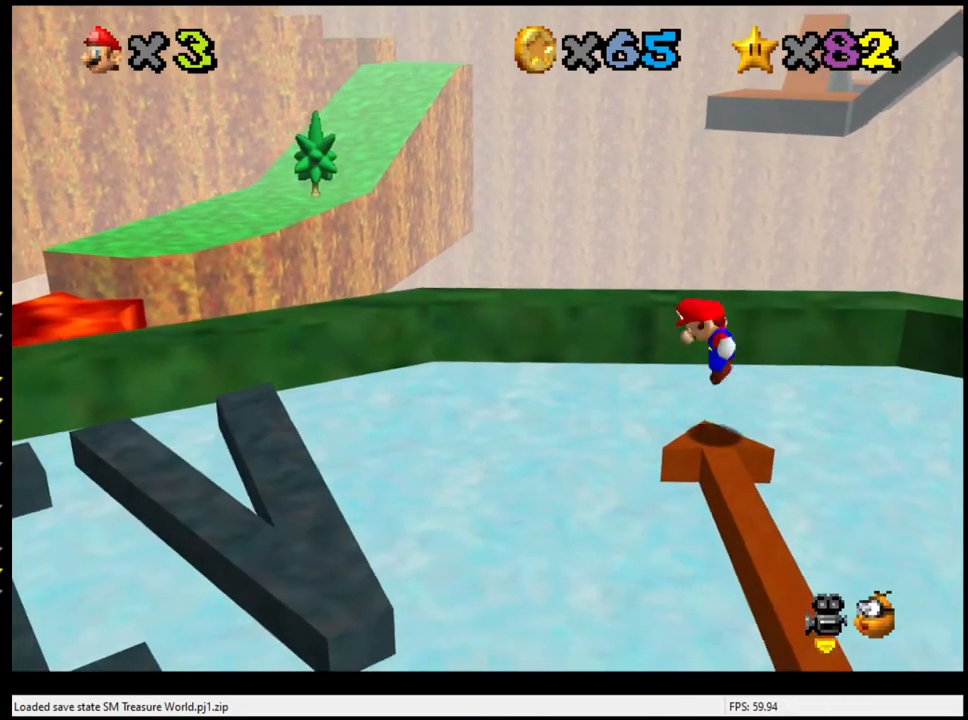
{"buttons": ["A"], "left_stick": "center", "events": [[133, "left_stick", "down-right"], [233, "left_stick", "center"]]}
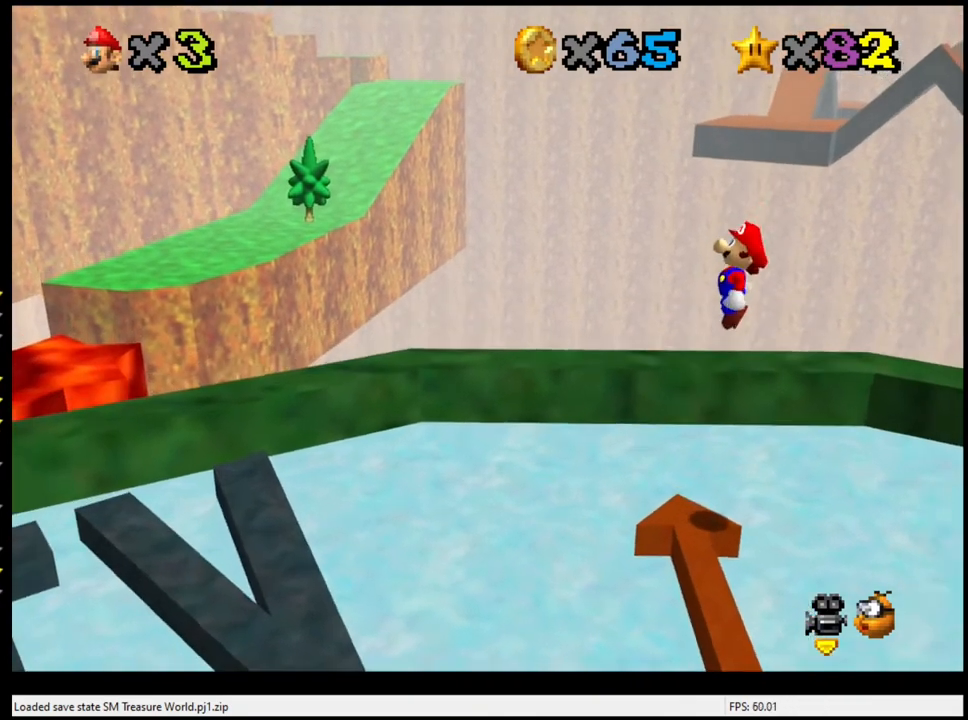
{"buttons": [], "left_stick": "center", "events": [[33, "left_stick", "left"], [133, "B", "down"], [133, "left_stick", "center"], [433, "B", "up"], [467, "A", "up"]]}
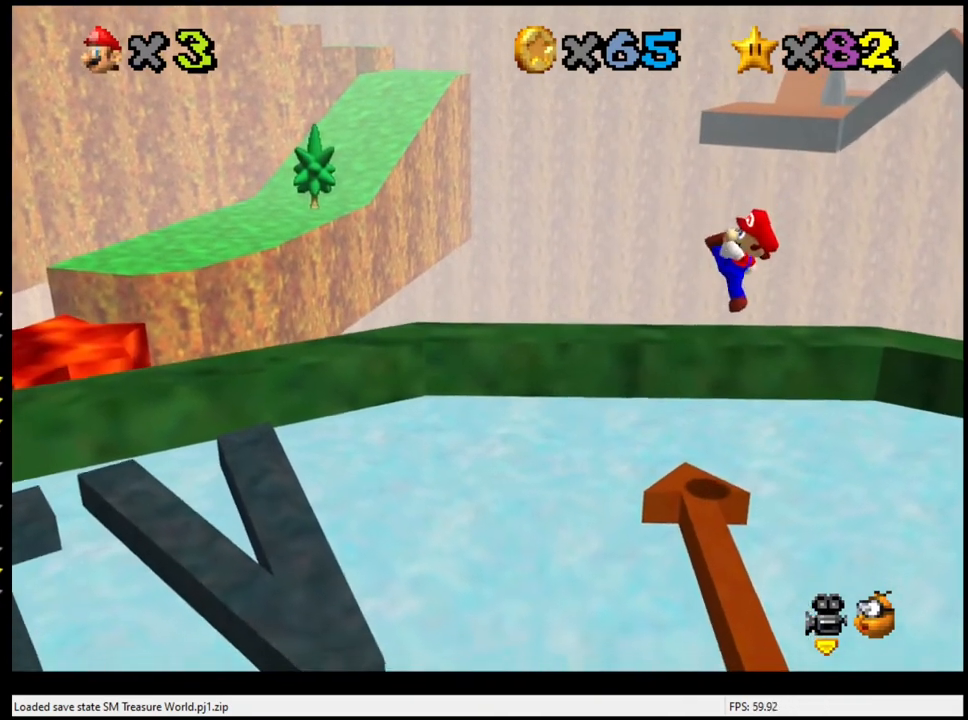
{"buttons": ["C_RIGHT"], "left_stick": "center", "events": [[167, "C_RIGHT", "down"], [300, "C_RIGHT", "up"], [400, "C_RIGHT", "down"]]}
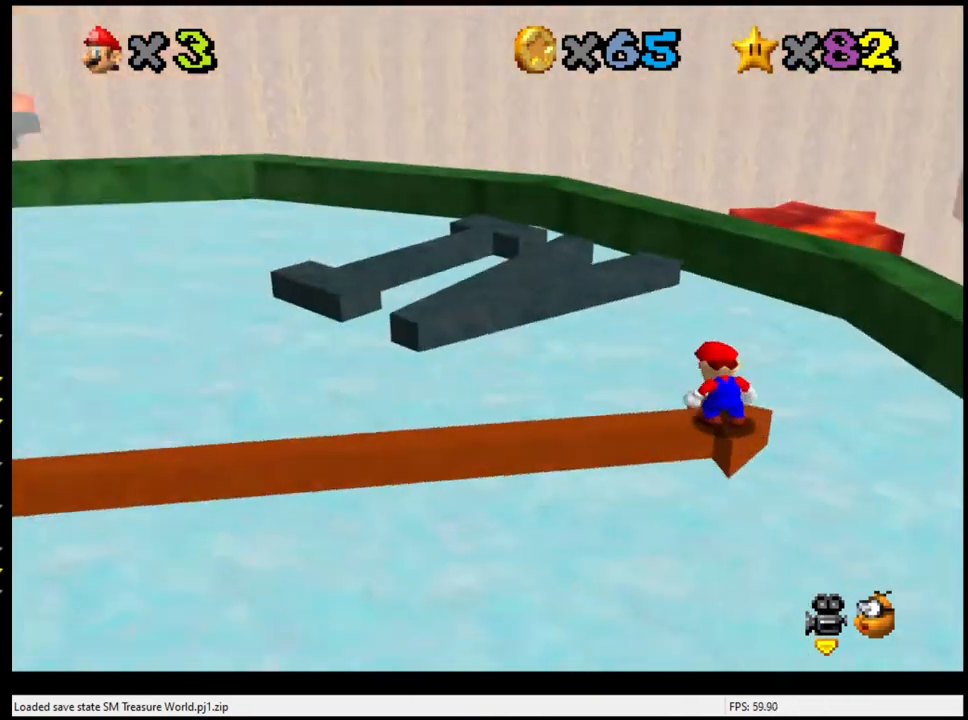
{"buttons": [], "left_stick": "center", "events": [[33, "C_RIGHT", "up"], [200, "C_RIGHT", "down"], [300, "C_RIGHT", "up"]]}
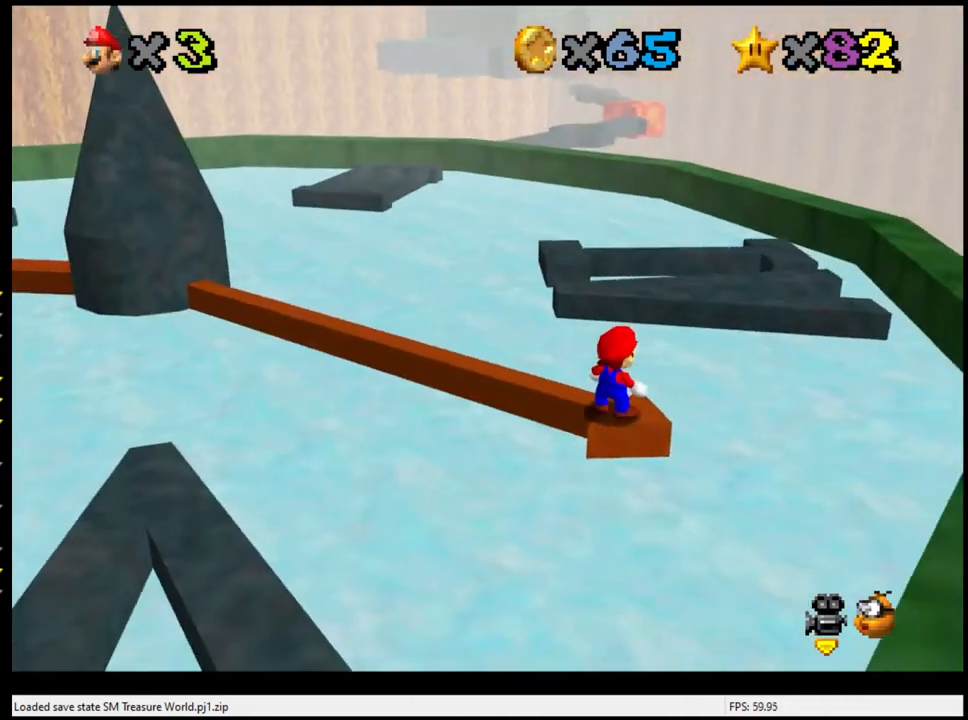
{"buttons": ["A"], "left_stick": "center", "events": [[433, "A", "down"]]}
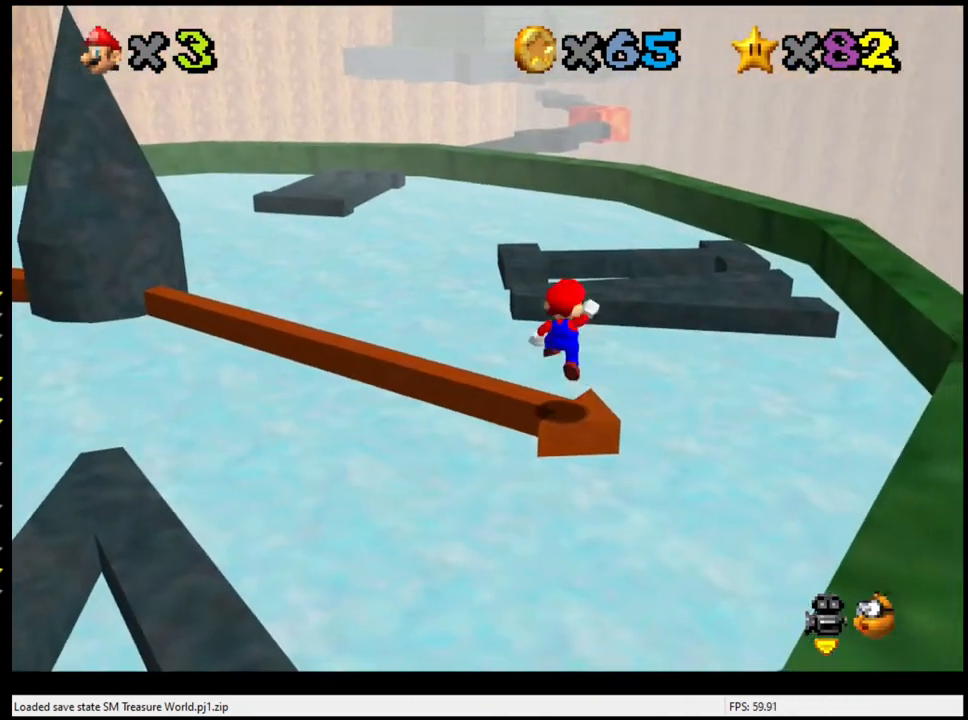
{"buttons": [], "left_stick": "center", "events": [[67, "A", "up"], [167, "left_stick", "right"], [267, "left_stick", "center"]]}
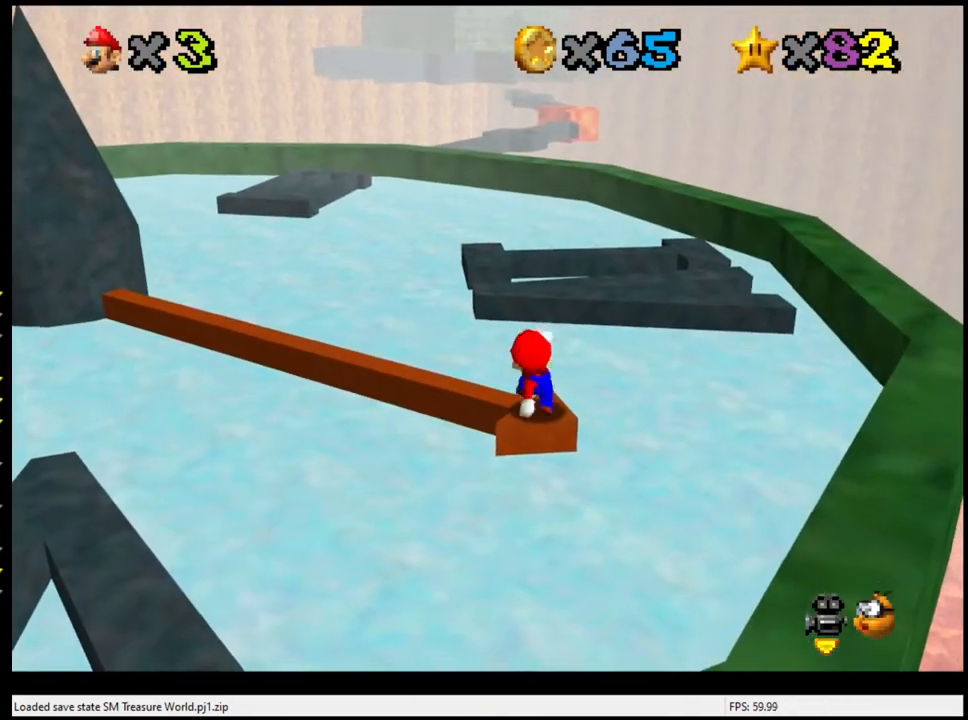
{"buttons": ["R1", "C_DOWN"], "left_stick": "center", "events": [[367, "R1", "down"], [433, "C_DOWN", "down"], [467, "C_RIGHT", "down"], [500, "C_RIGHT", "up"]]}